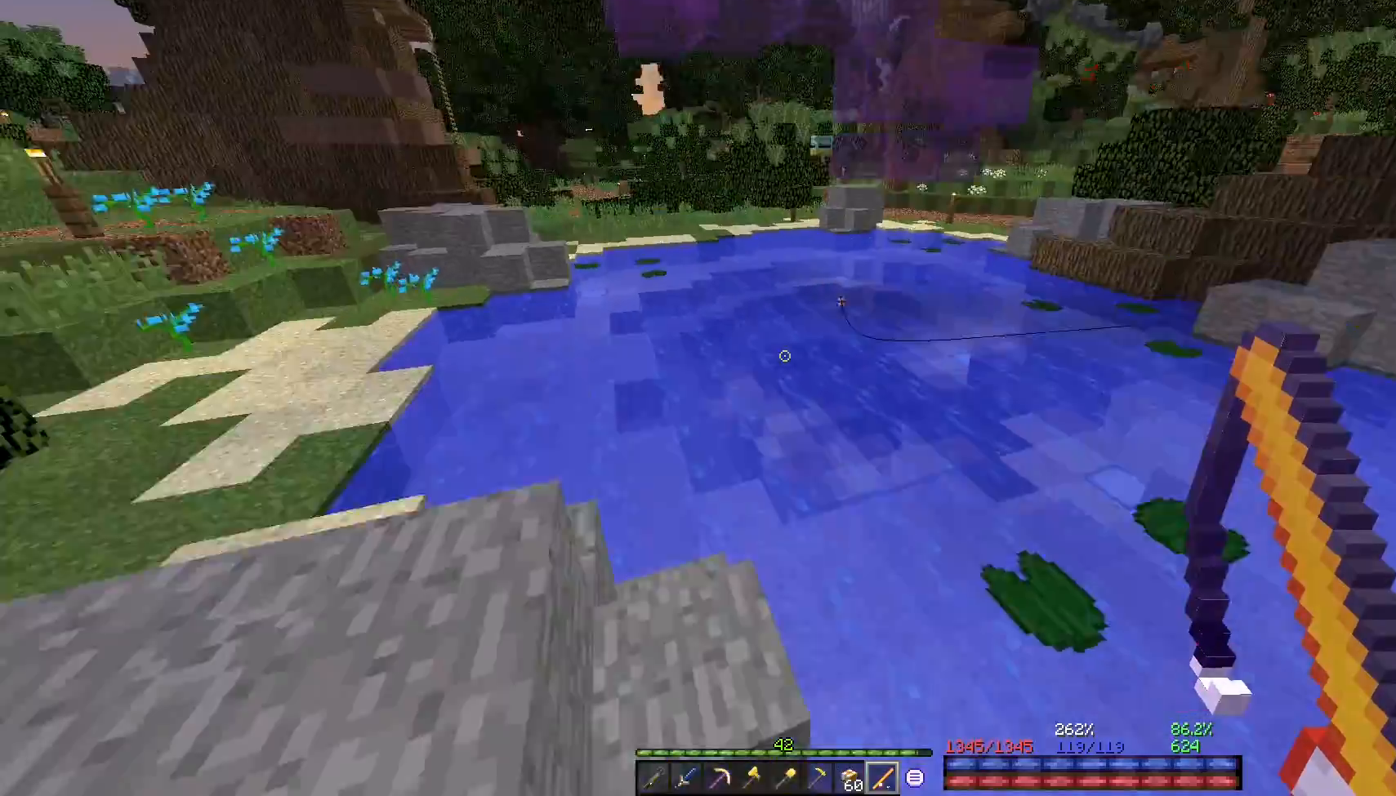
Gameplay with keyboard and mouse; each line is a JSON object with the keys and mouse buttons held at the frame after it. "events" lists presses ("down") and releases ("up") of "a", "d", "s", "space", "w", "mouse_left" and "mouse_right" between this image and that frame as [ms after this image, input, new state], when the widget could be followed in between. "mouse_left", "mouse_right" = the "left", "right" buttons of the "mouse" list. No other keys are recorded. Fast repeated clicks can show as one long hold. Mouse movement is not recorded.
{"keys": ["d", "s"], "mouse": [], "events": [[267, "a", "up"], [267, "w", "up"], [283, "d", "down"], [350, "s", "down"]]}
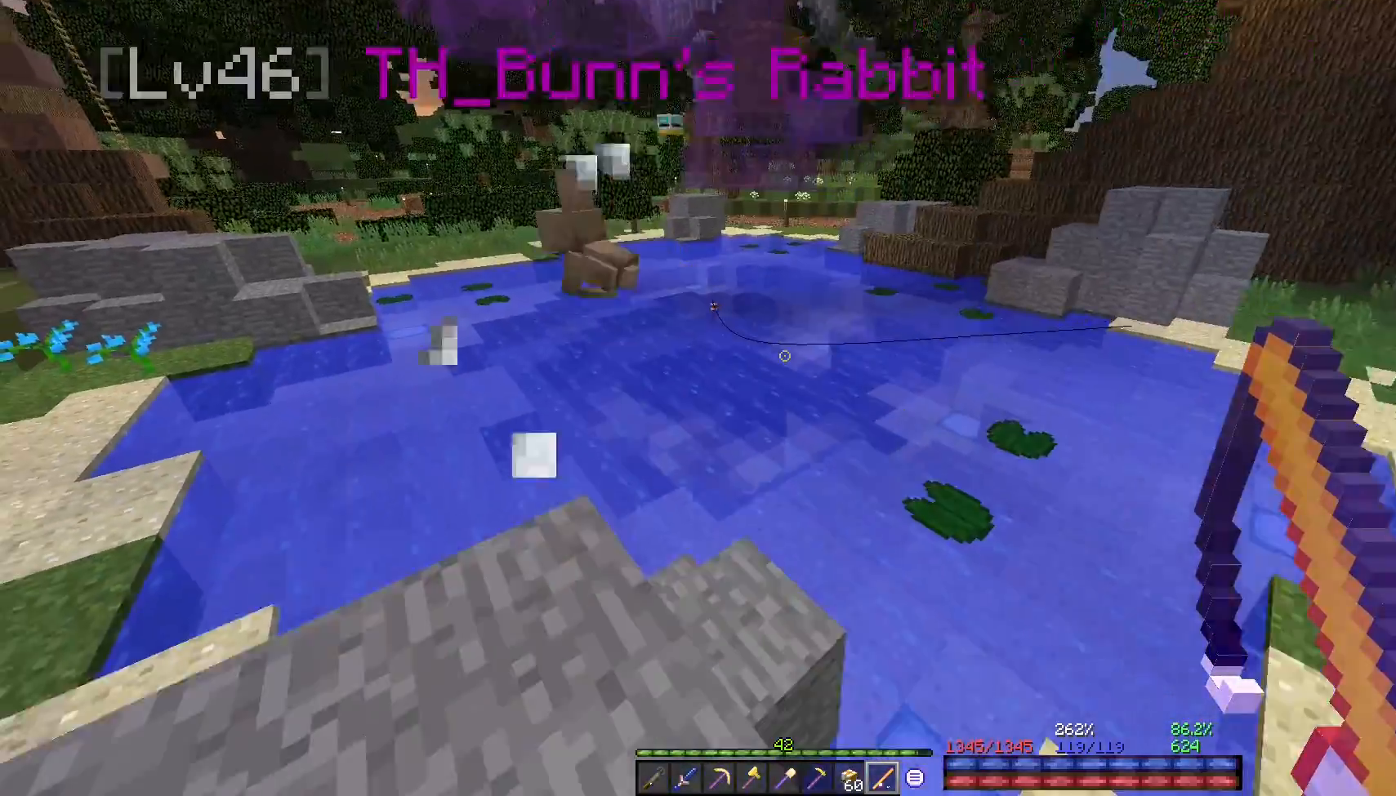
{"keys": ["a"], "mouse": [], "events": [[100, "s", "up"], [217, "w", "down"], [283, "a", "down"], [317, "d", "up"], [417, "w", "up"]]}
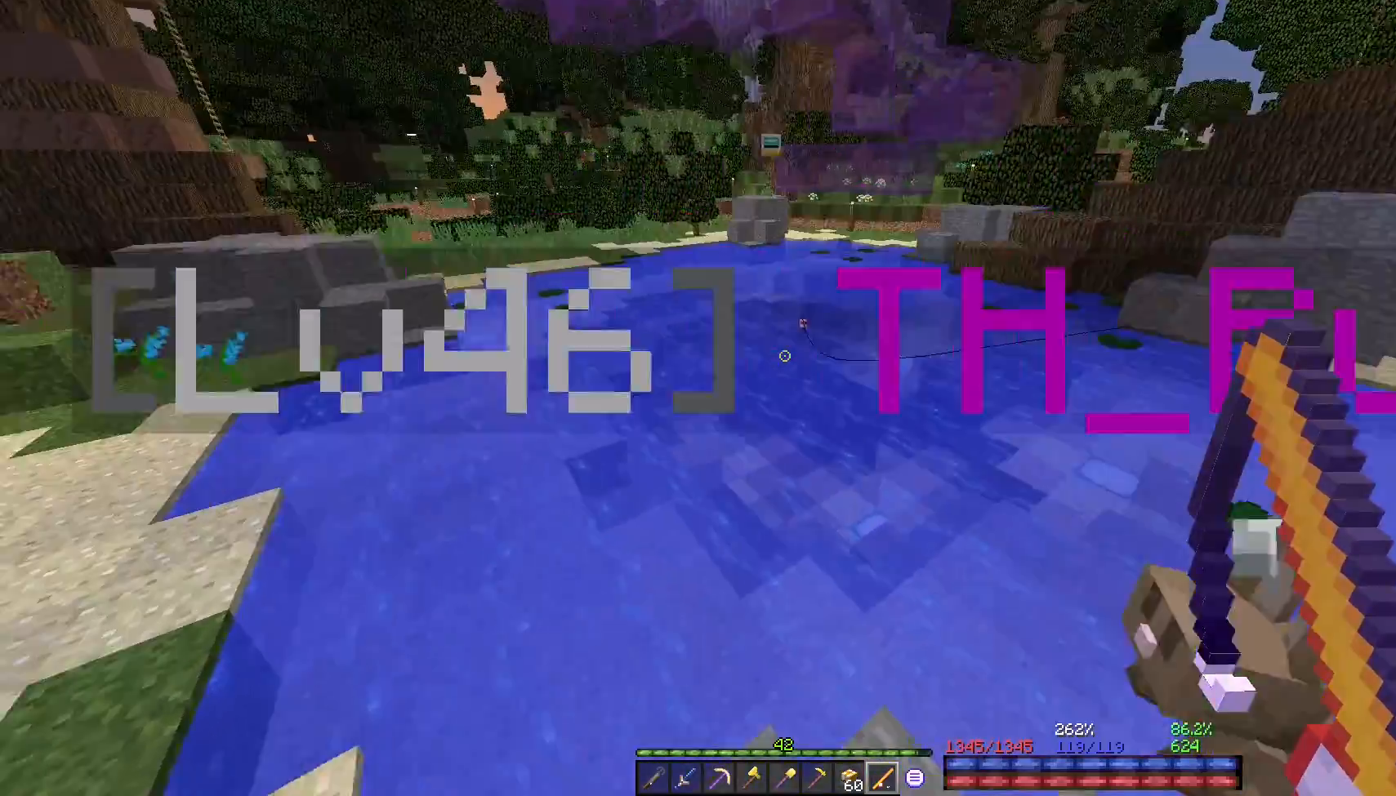
{"keys": ["d", "s"], "mouse": [], "events": [[283, "a", "up"], [283, "mouse_right", "down"], [300, "mouse_right", "up"], [317, "d", "down"], [483, "s", "down"]]}
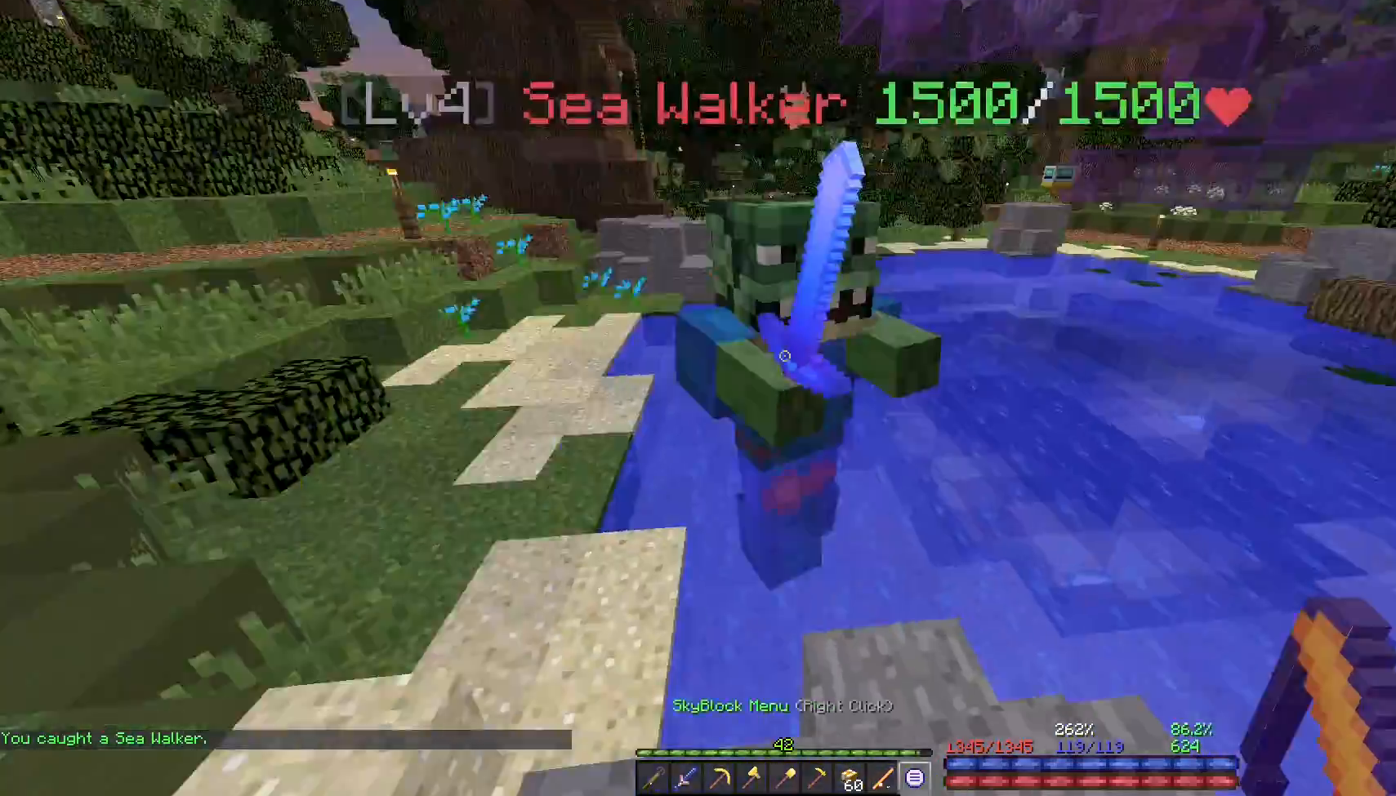
{"keys": [], "mouse": ["left"], "events": [[17, "d", "up"], [100, "s", "up"], [200, "w", "down"], [233, "space", "down"], [267, "mouse_left", "down"], [283, "space", "up"], [333, "w", "up"]]}
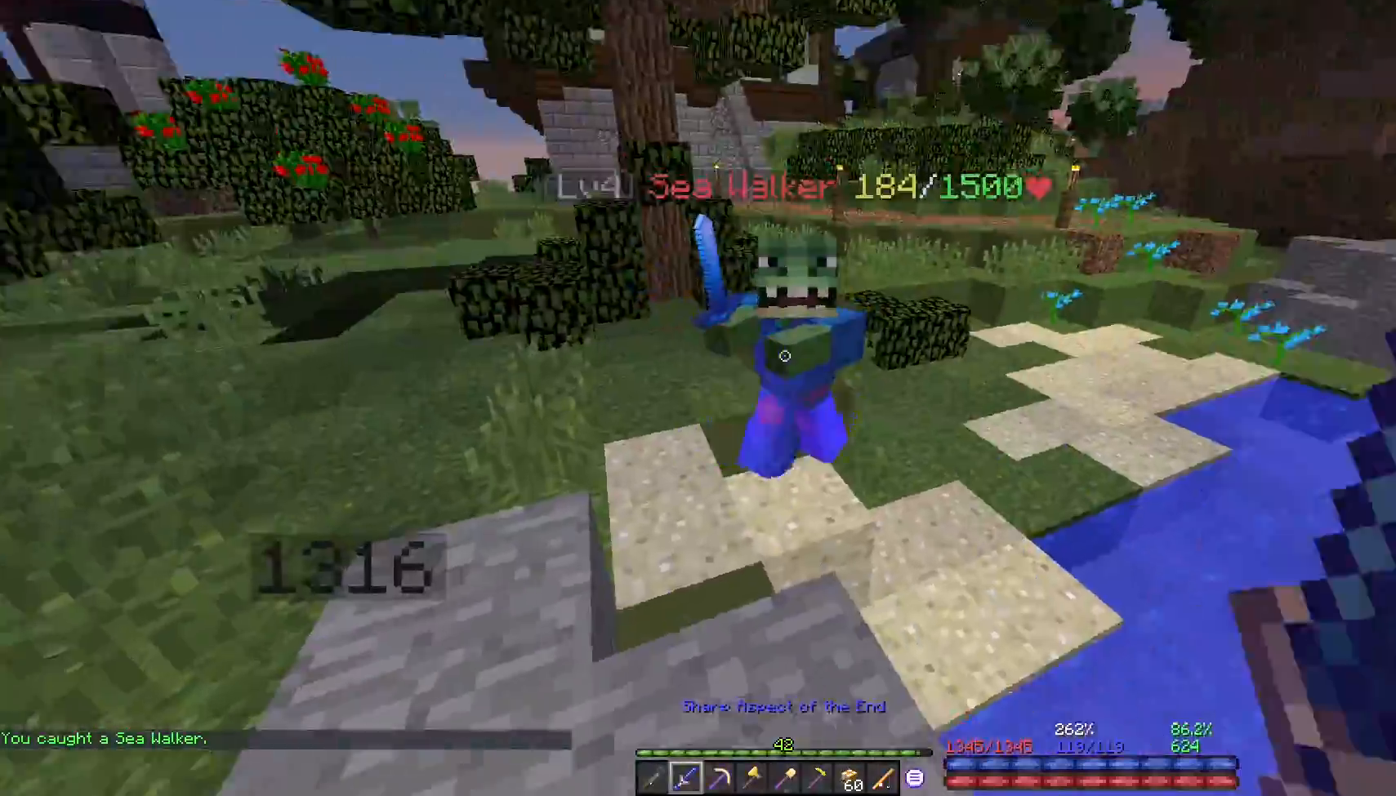
{"keys": [], "mouse": [], "events": [[100, "w", "down"], [150, "w", "up"], [233, "mouse_left", "up"]]}
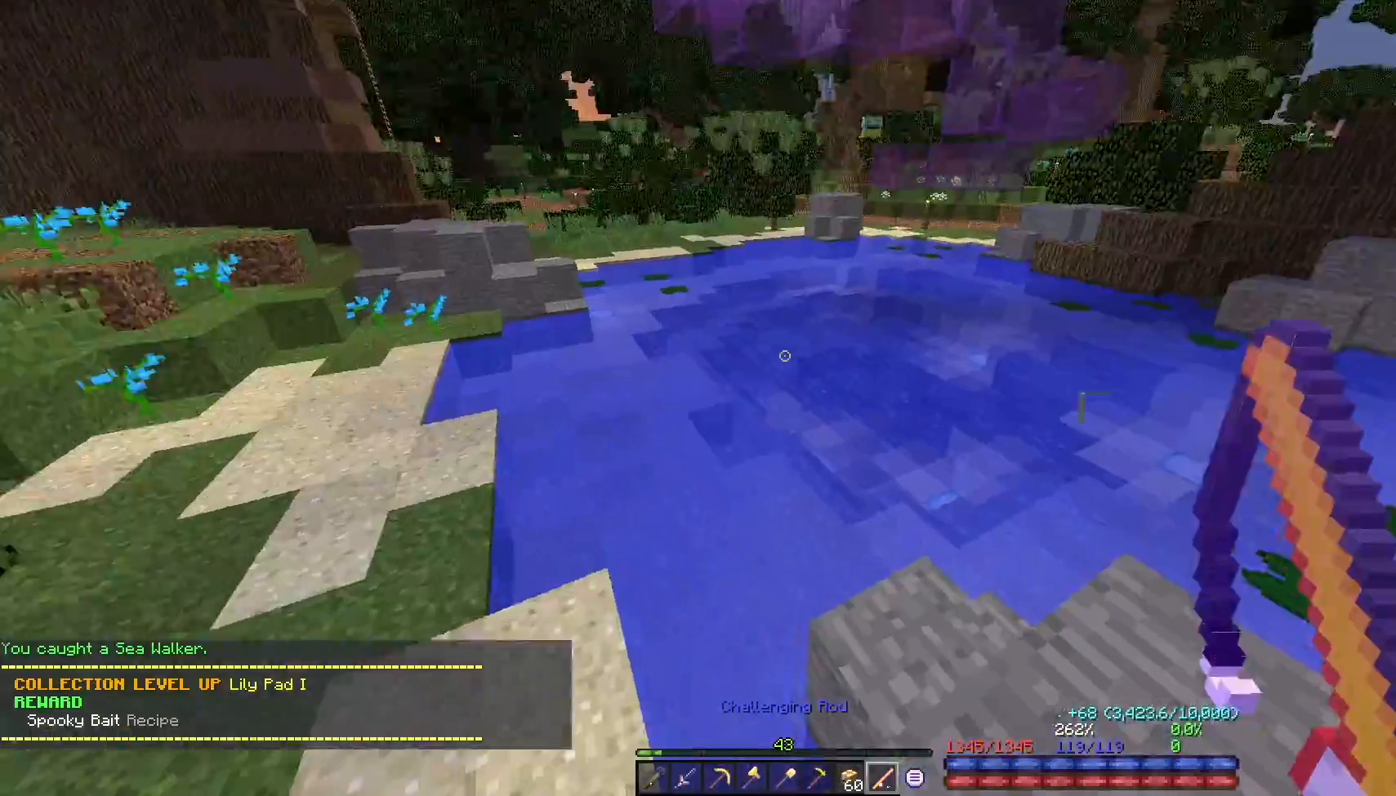
{"keys": [], "mouse": [], "events": [[33, "d", "down"], [67, "mouse_right", "down"], [117, "mouse_right", "up"], [133, "d", "up"]]}
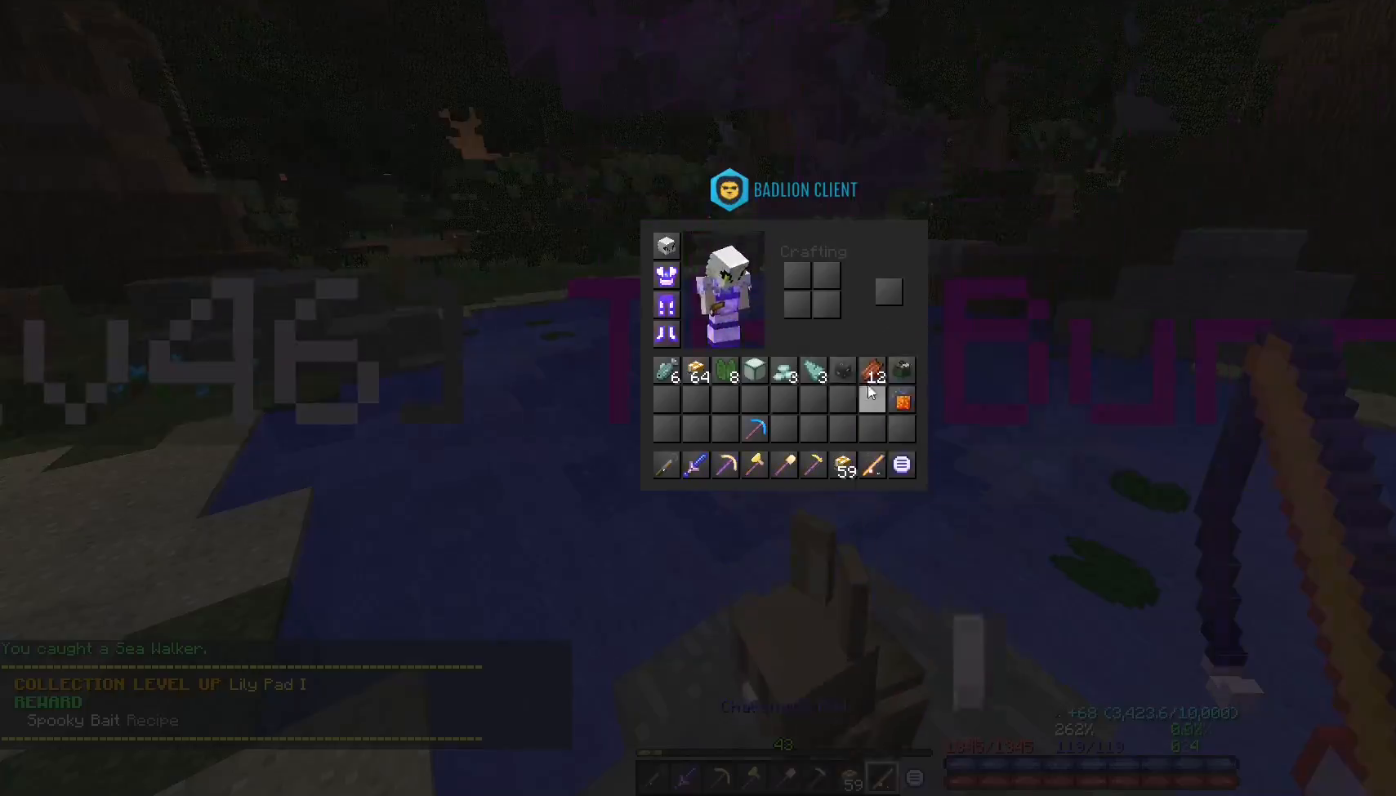
{"keys": [], "mouse": [], "events": []}
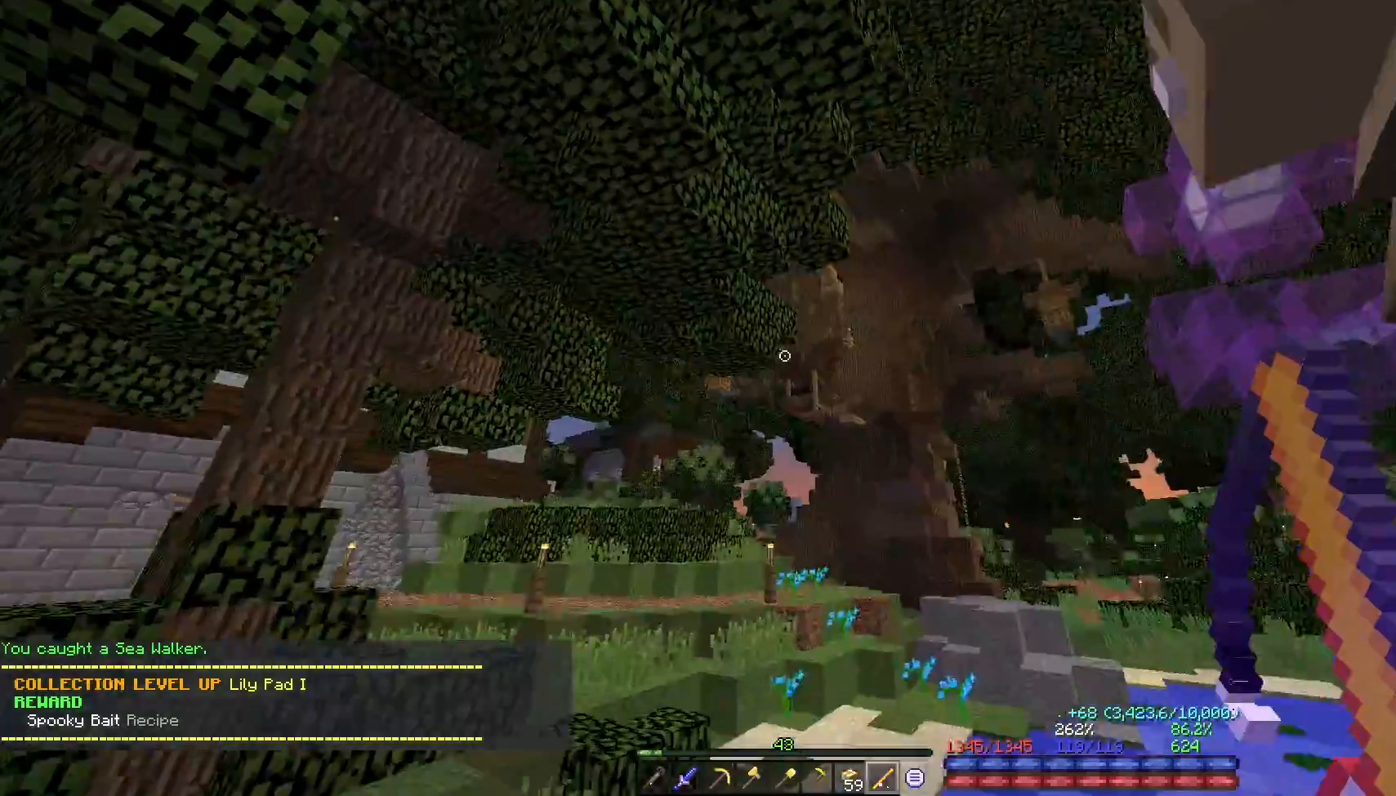
{"keys": [], "mouse": [], "events": [[367, "a", "down"], [450, "a", "up"]]}
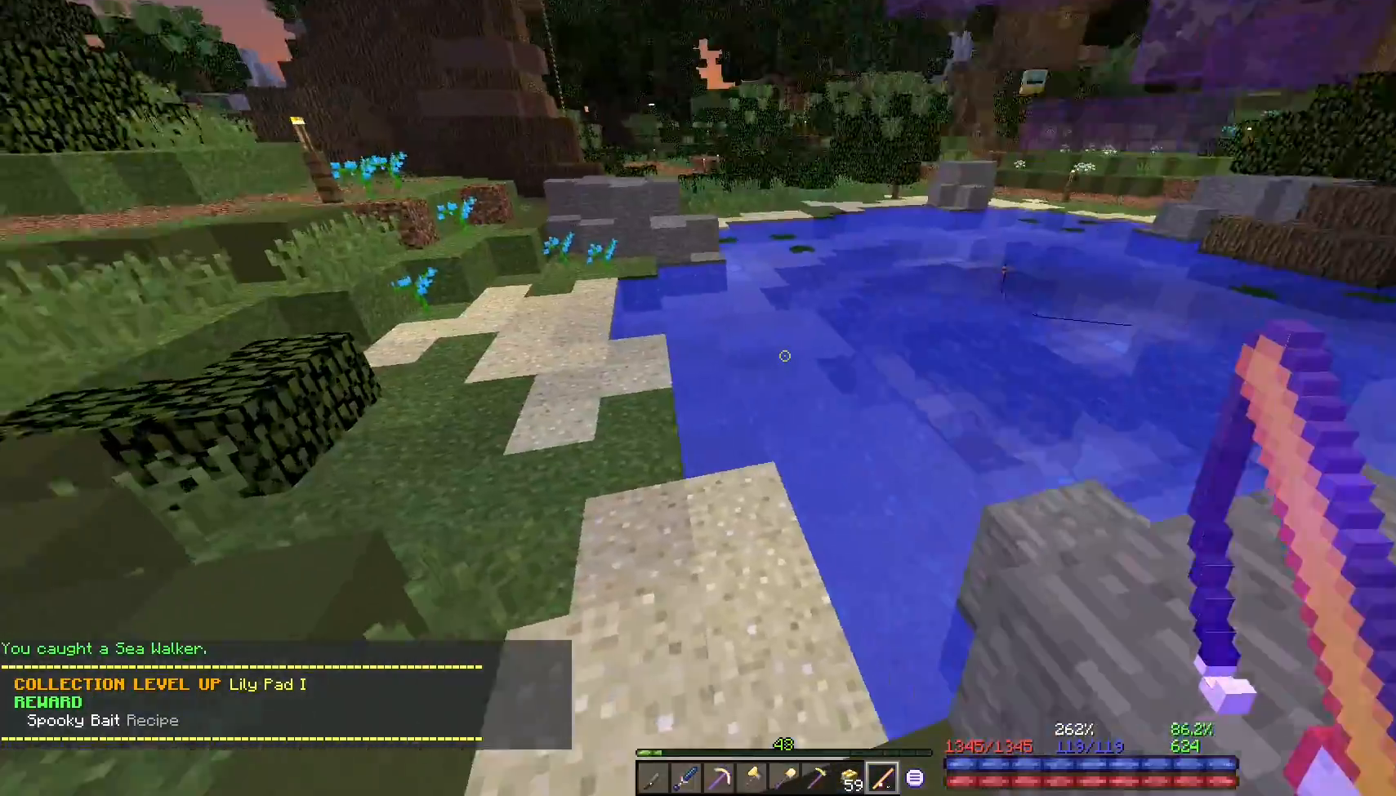
{"keys": ["d", "w"], "mouse": [], "events": [[250, "d", "down"], [283, "space", "down"], [300, "w", "down"], [350, "space", "up"]]}
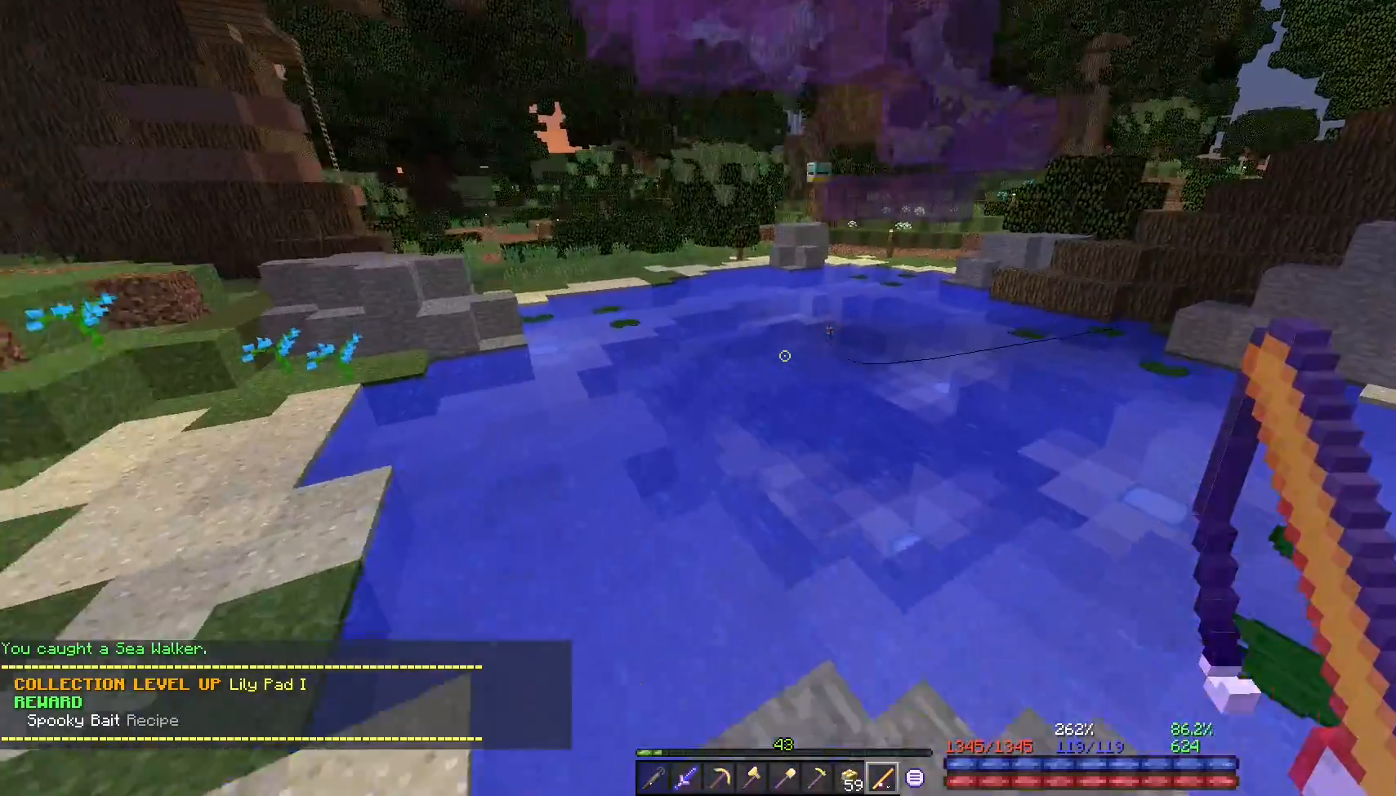
{"keys": [], "mouse": [], "events": [[133, "d", "up"], [150, "w", "up"]]}
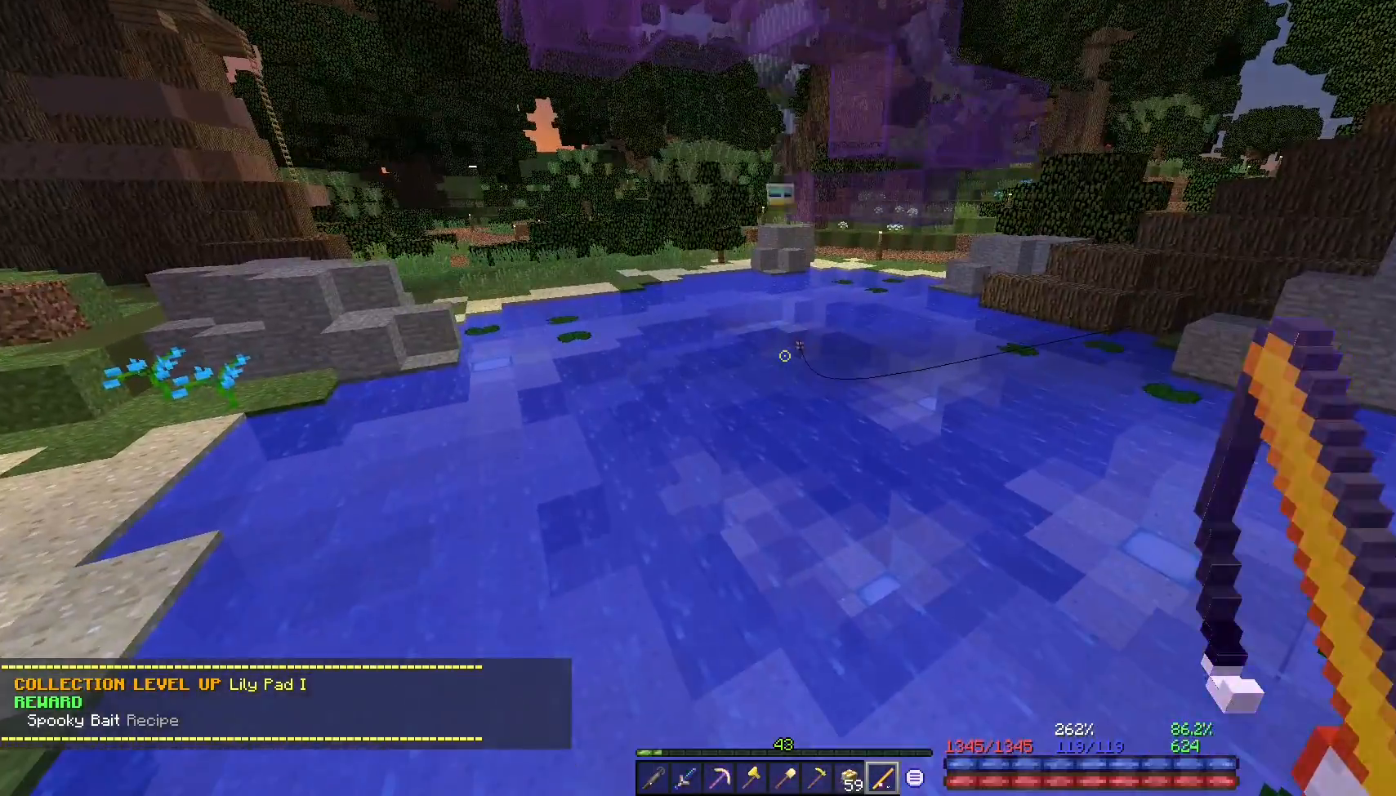
{"keys": [], "mouse": [], "events": [[233, "w", "down"], [433, "w", "up"]]}
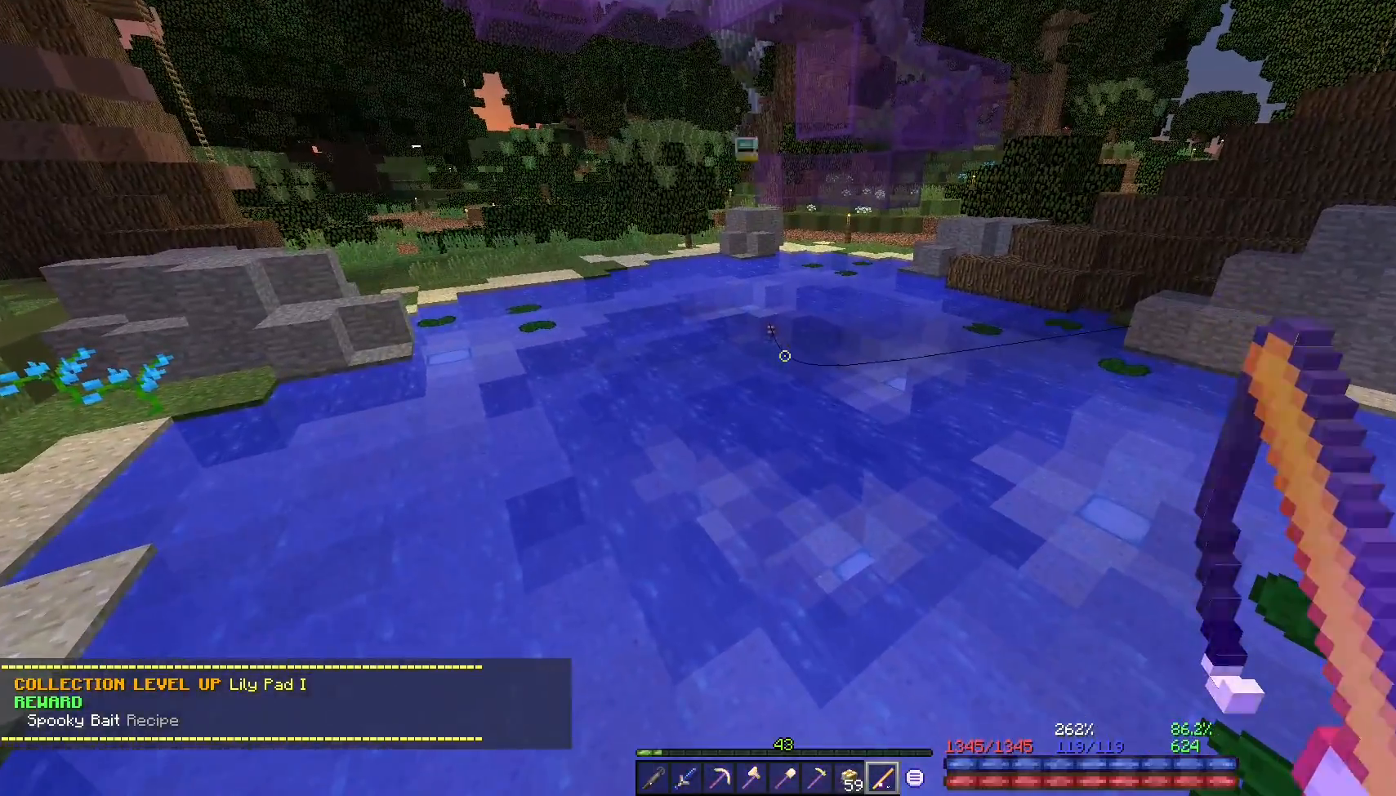
{"keys": [], "mouse": [], "events": []}
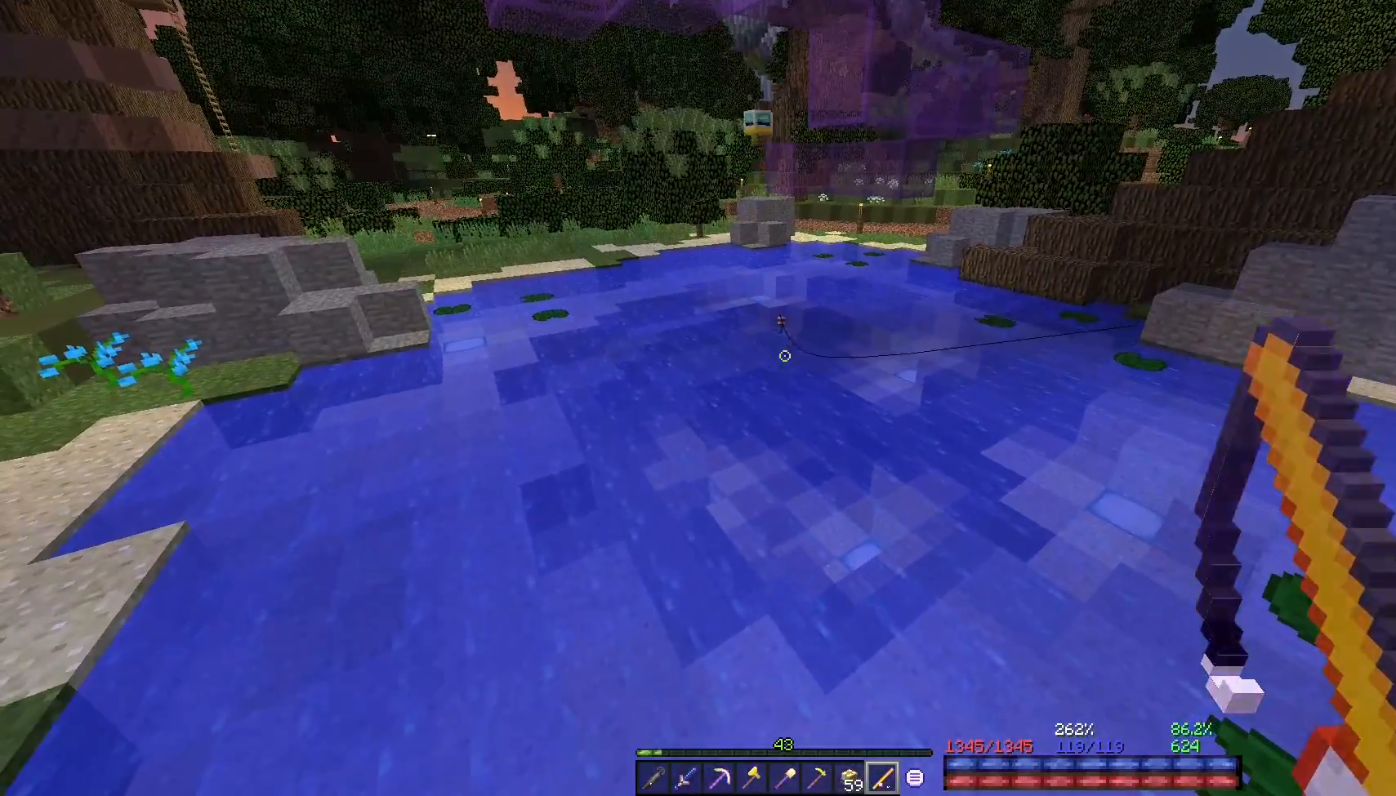
{"keys": [], "mouse": [], "events": []}
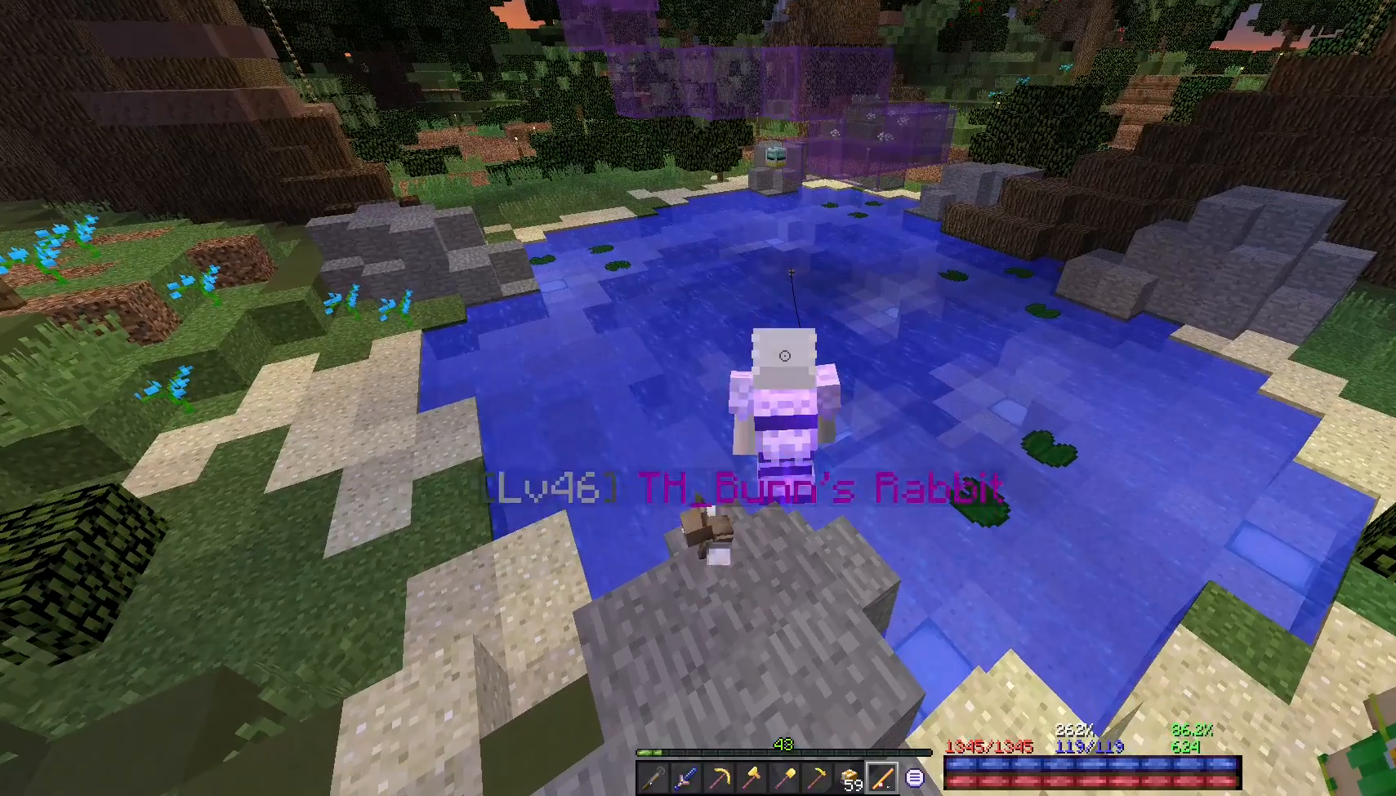
{"keys": [], "mouse": [], "events": []}
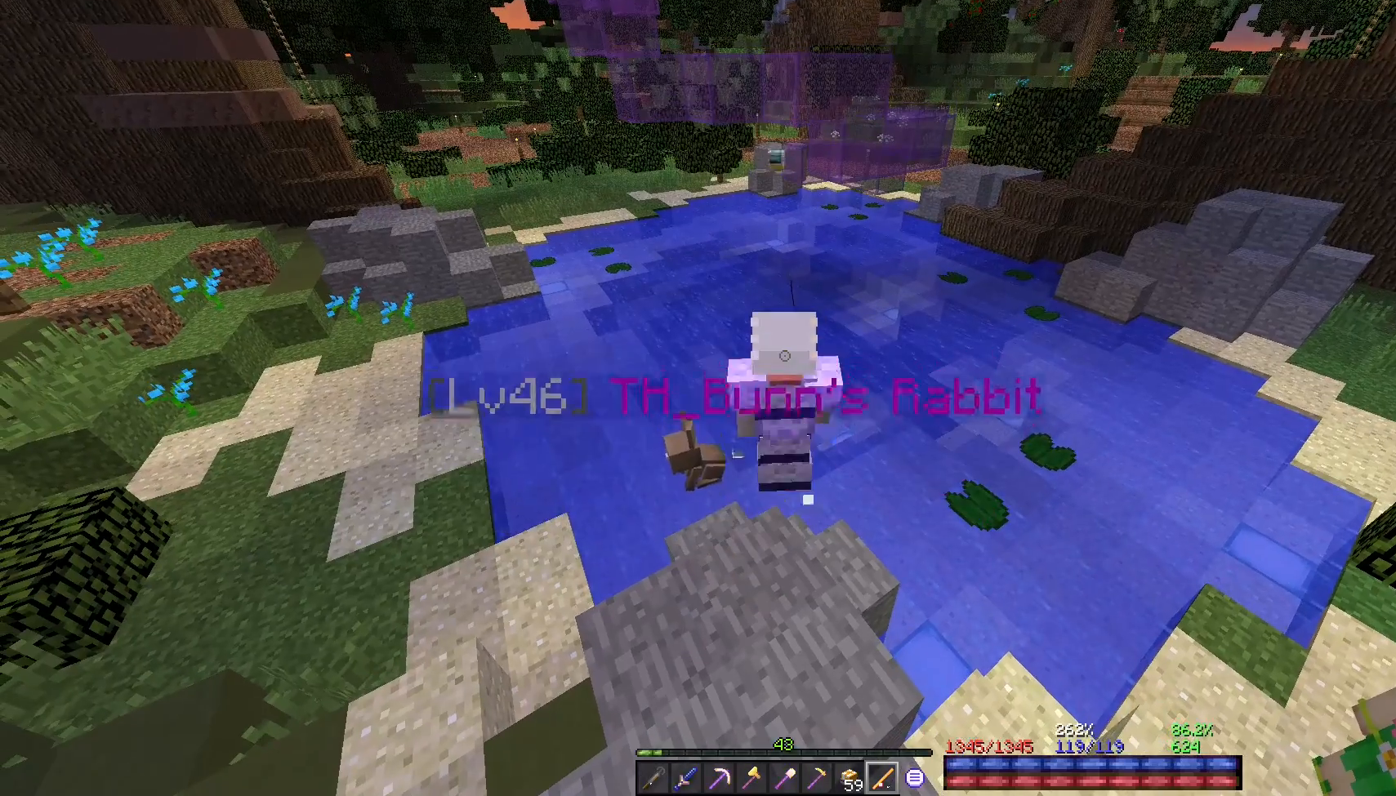
{"keys": [], "mouse": [], "events": [[17, "mouse_right", "down"], [67, "mouse_right", "up"], [283, "mouse_right", "down"], [333, "mouse_right", "up"]]}
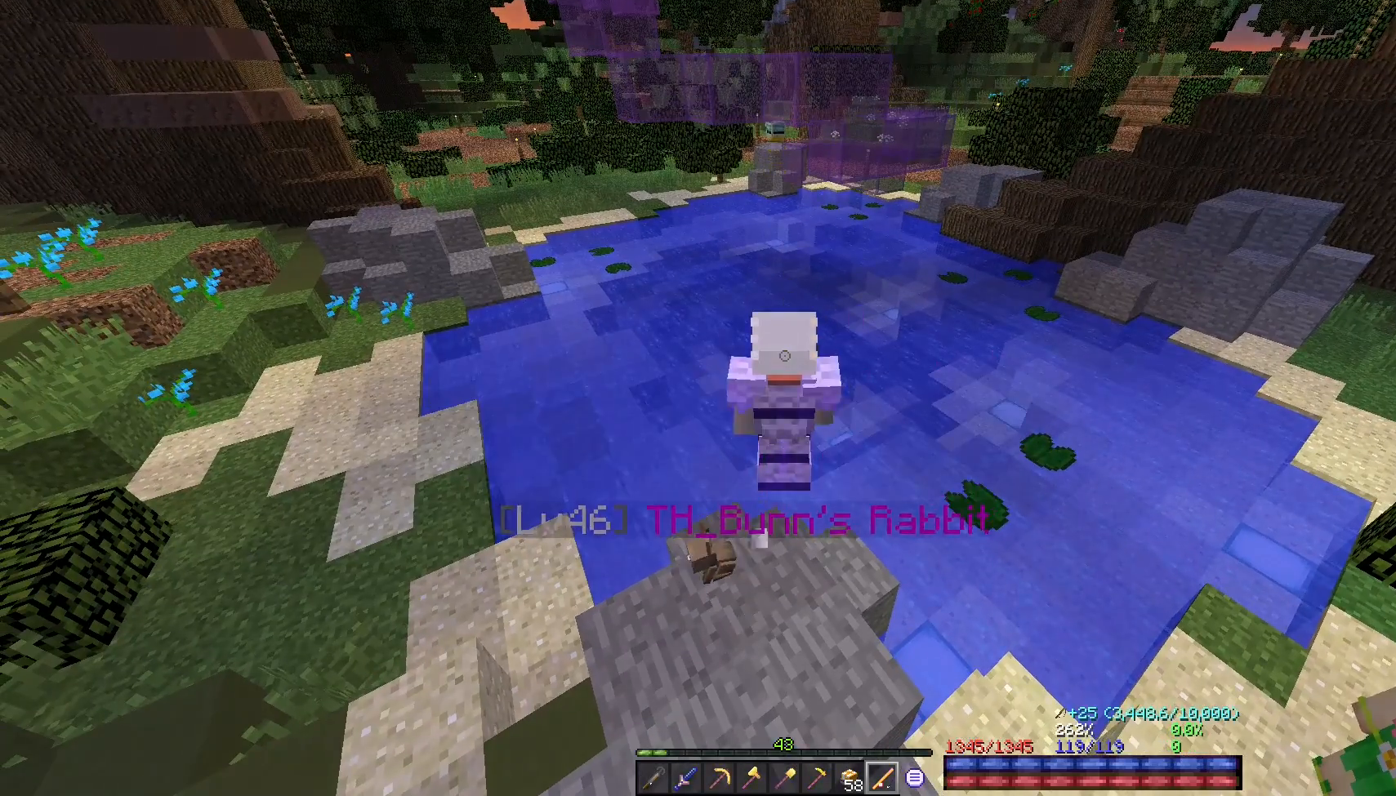
{"keys": [], "mouse": [], "events": []}
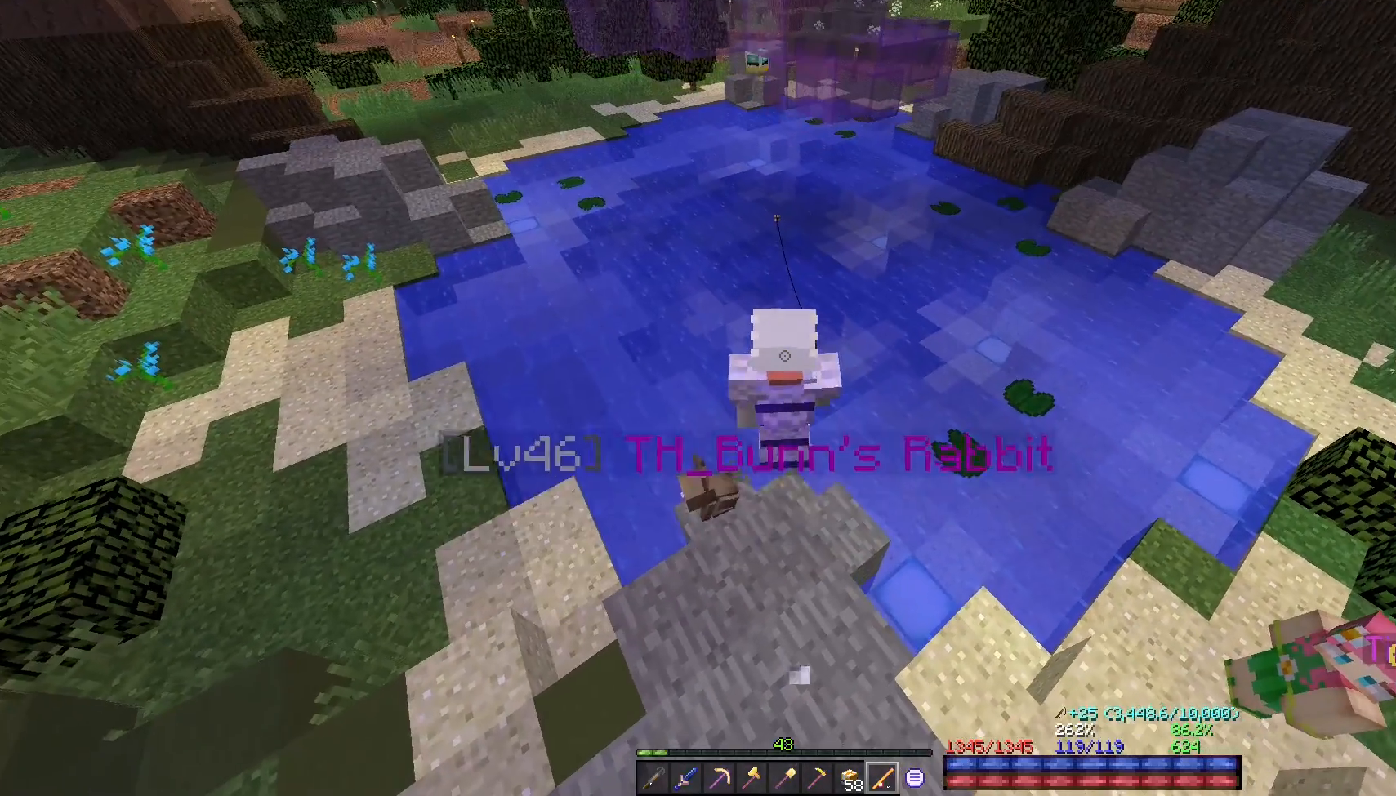
{"keys": [], "mouse": [], "events": []}
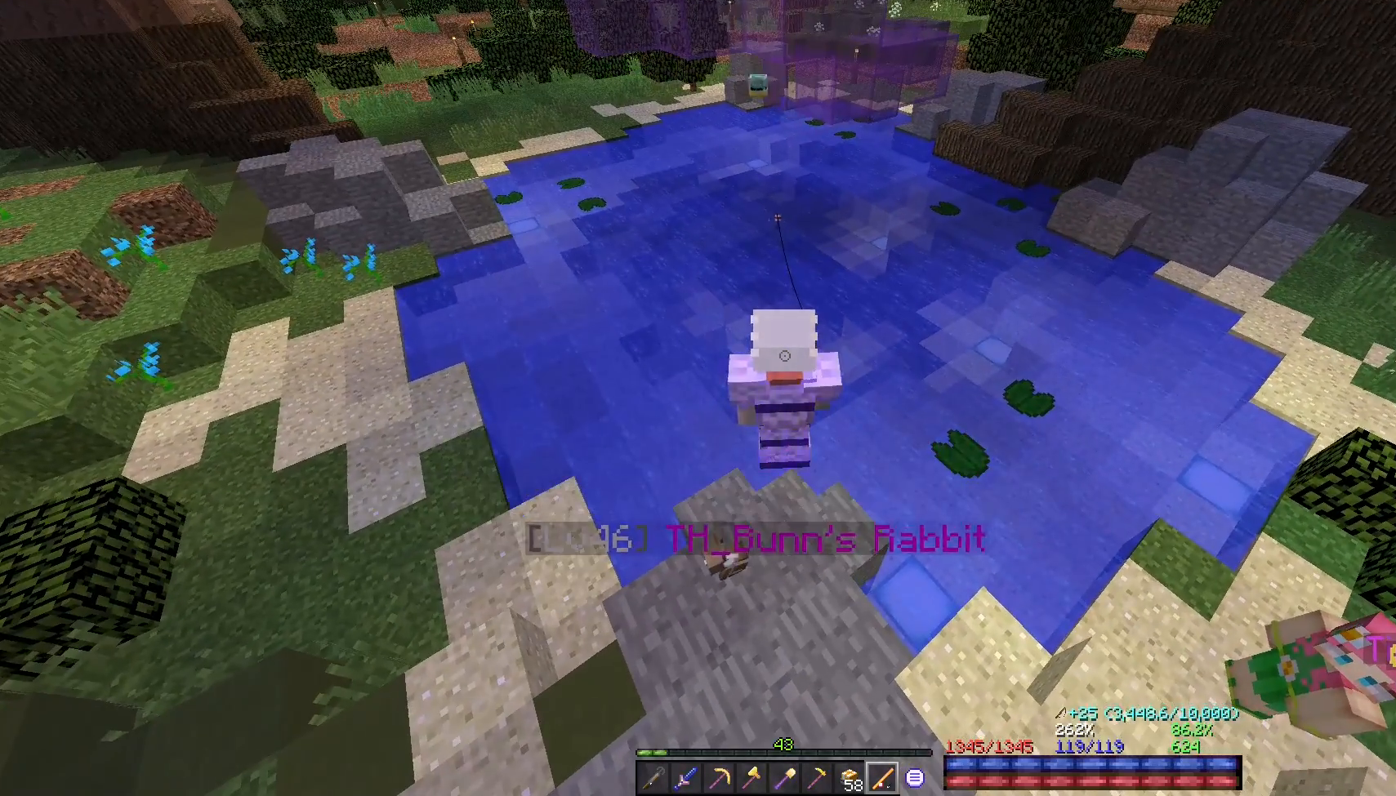
{"keys": [], "mouse": [], "events": []}
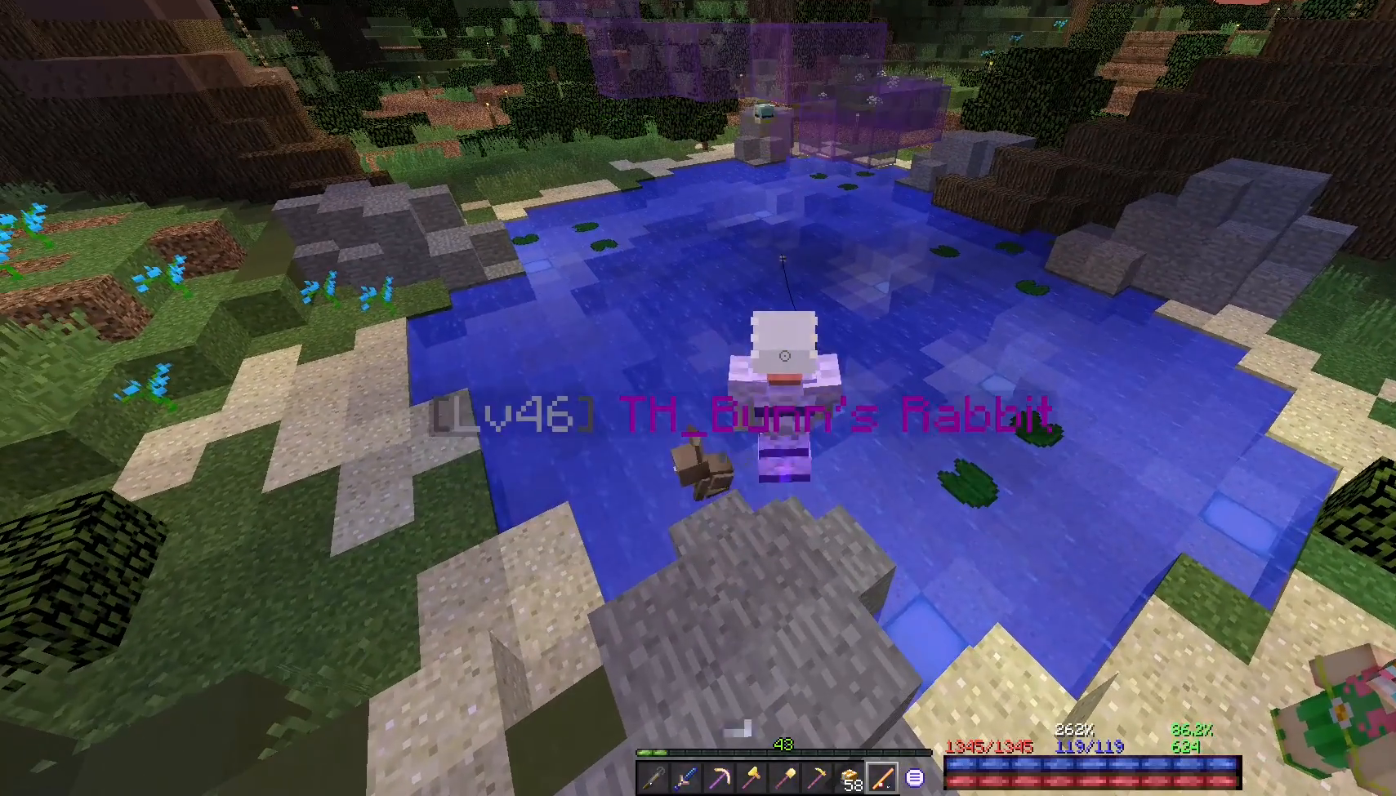
{"keys": [], "mouse": [], "events": []}
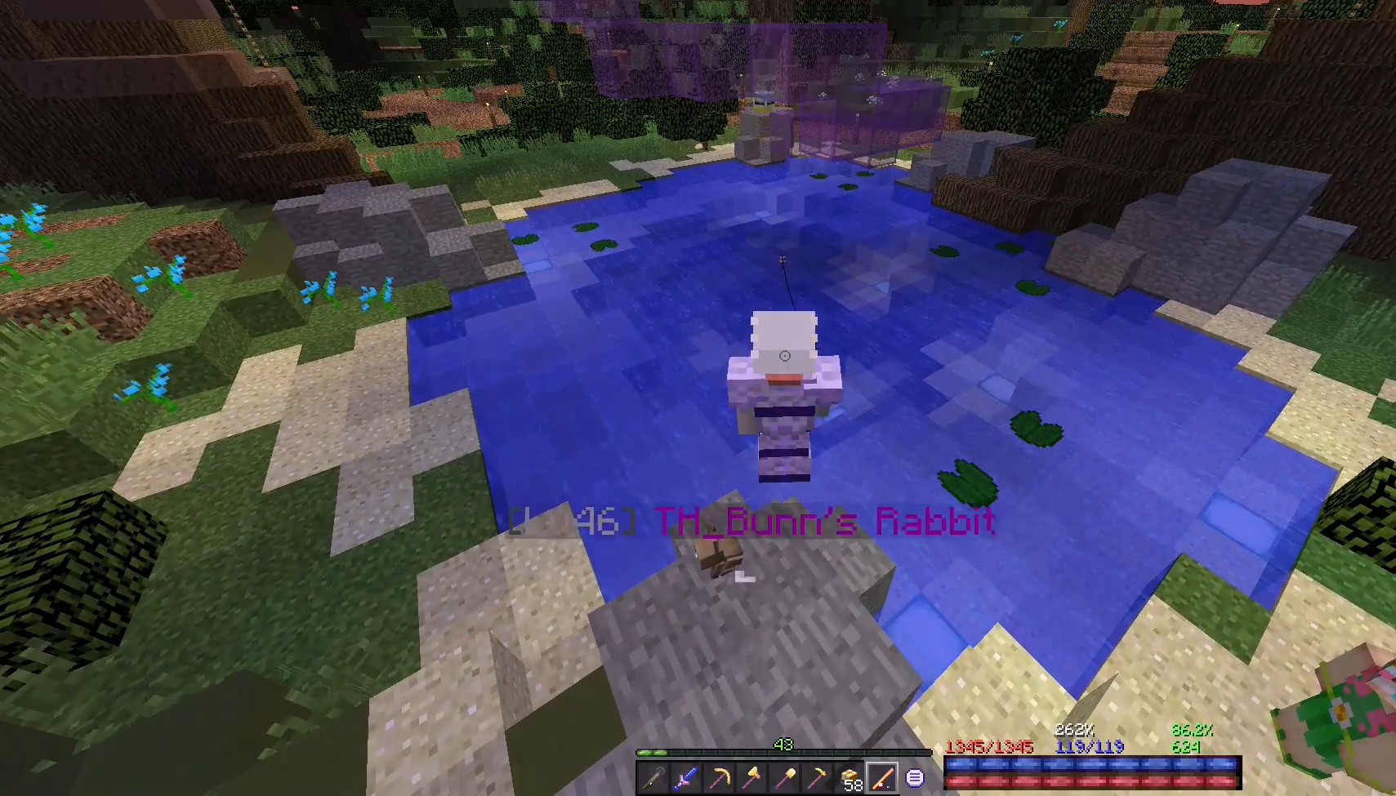
{"keys": [], "mouse": [], "events": [[417, "s", "down"], [483, "s", "up"]]}
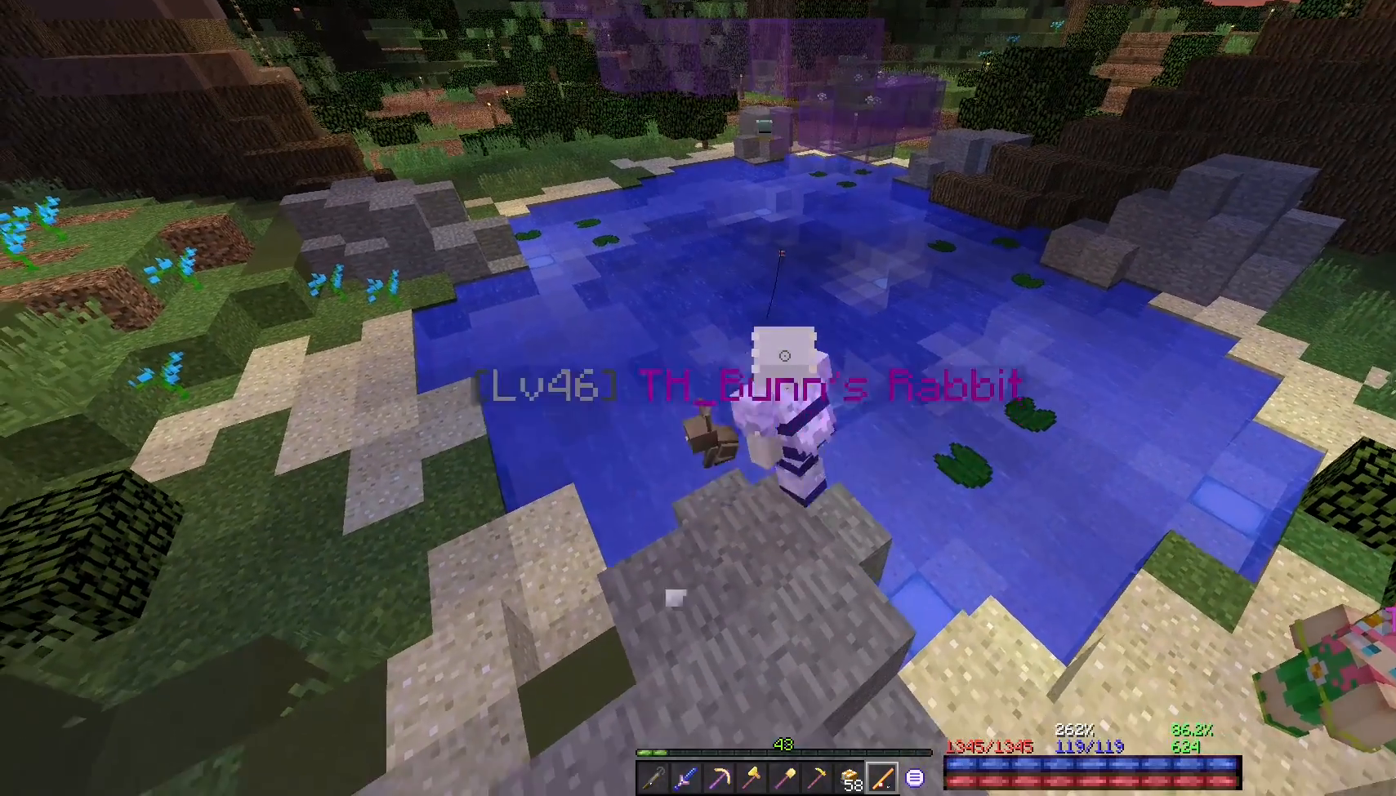
{"keys": [], "mouse": [], "events": [[50, "s", "down"], [117, "s", "up"], [200, "a", "down"], [250, "a", "up"]]}
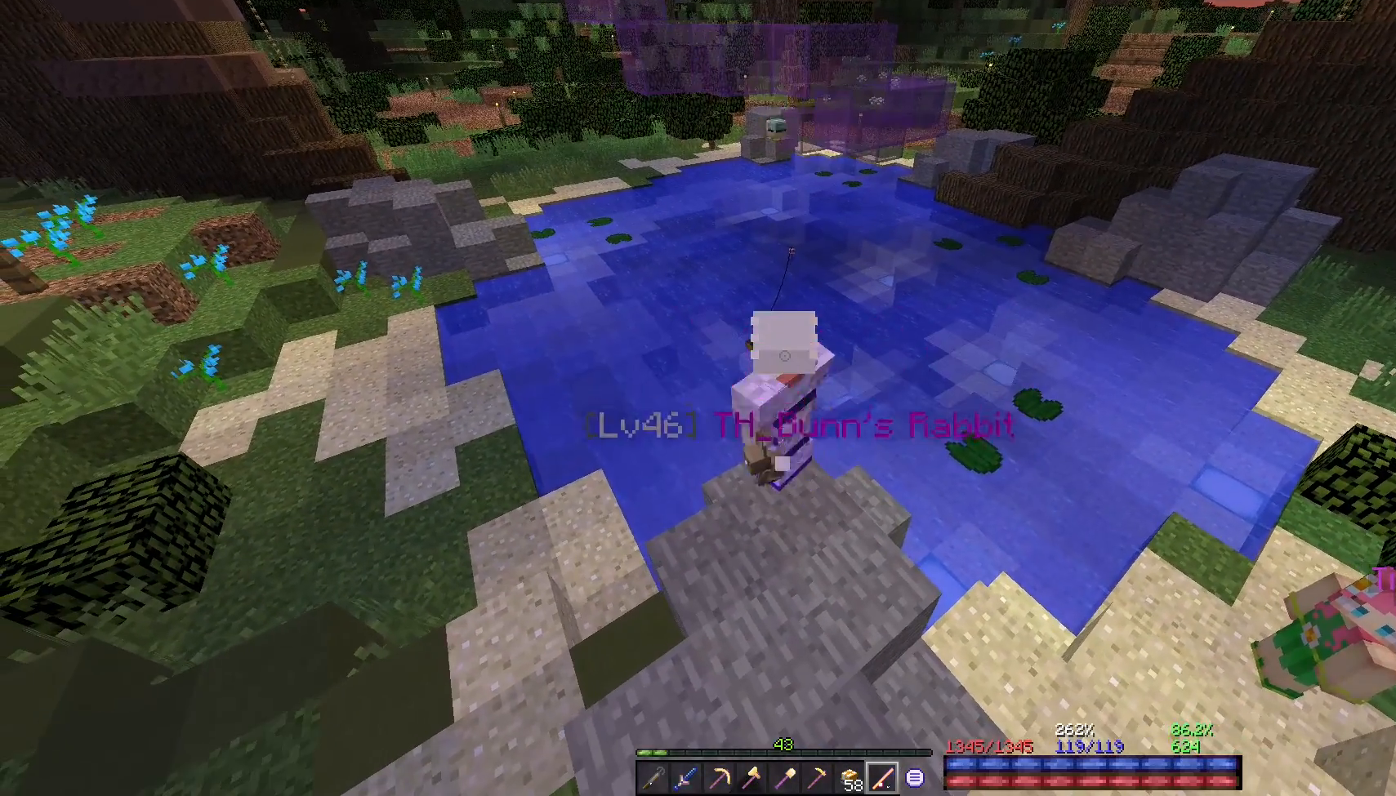
{"keys": [], "mouse": [], "events": []}
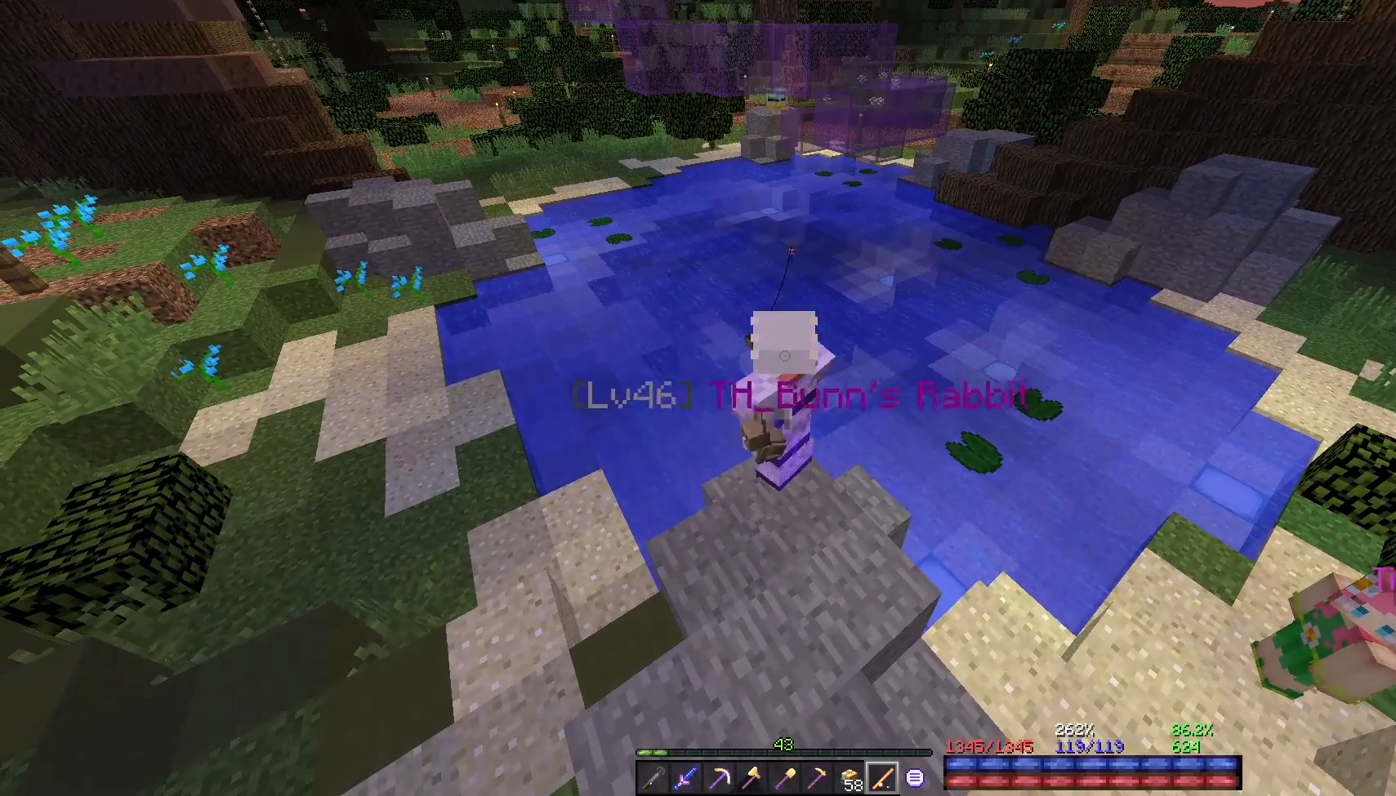
{"keys": [], "mouse": [], "events": []}
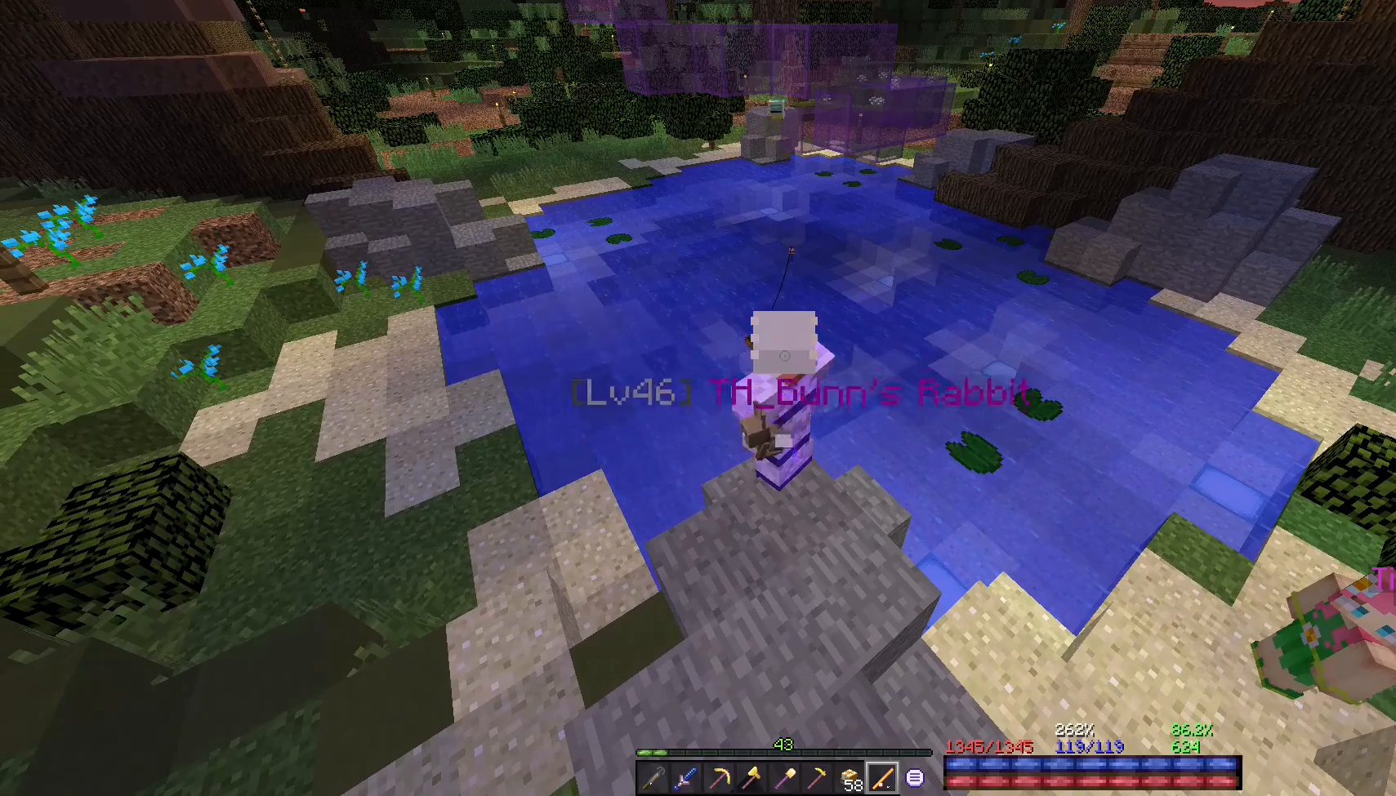
{"keys": [], "mouse": [], "events": []}
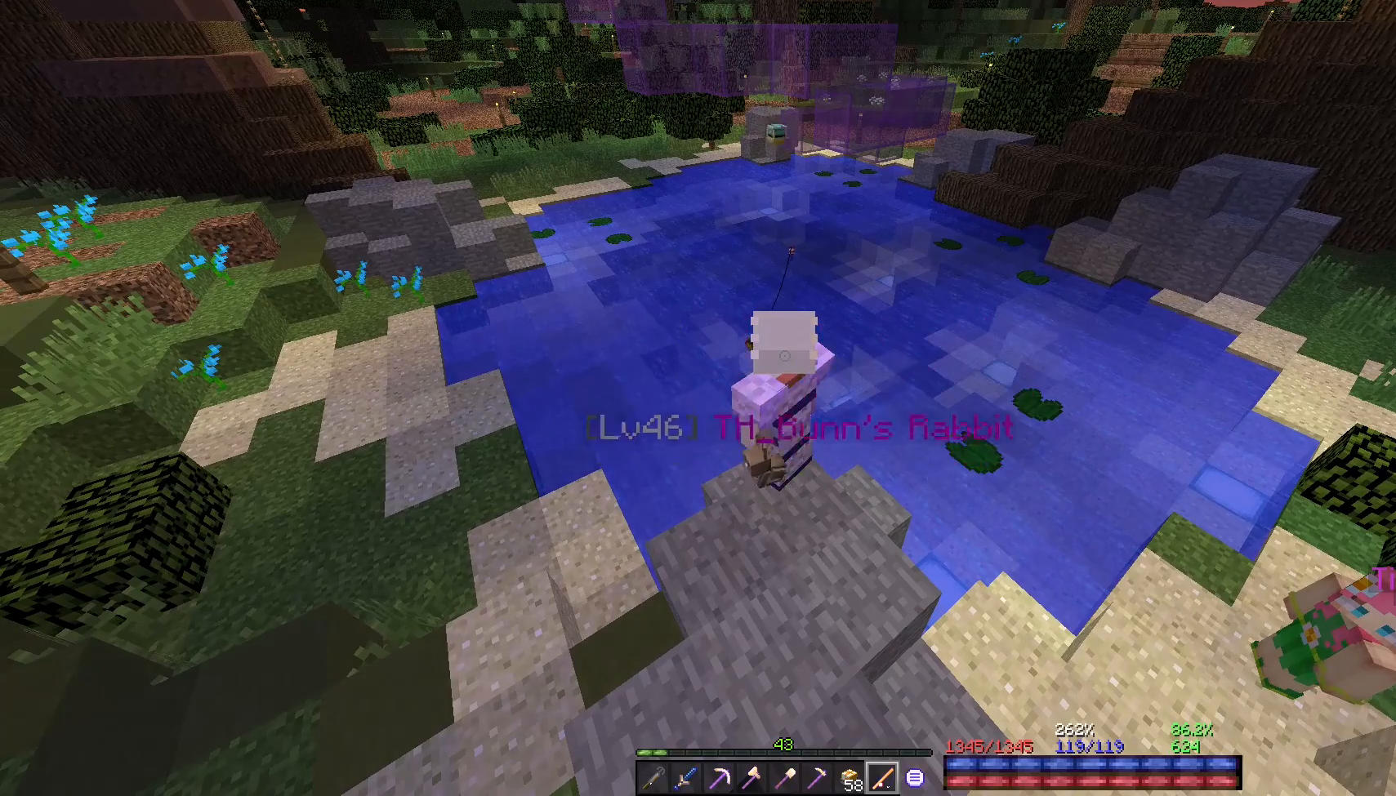
{"keys": [], "mouse": [], "events": []}
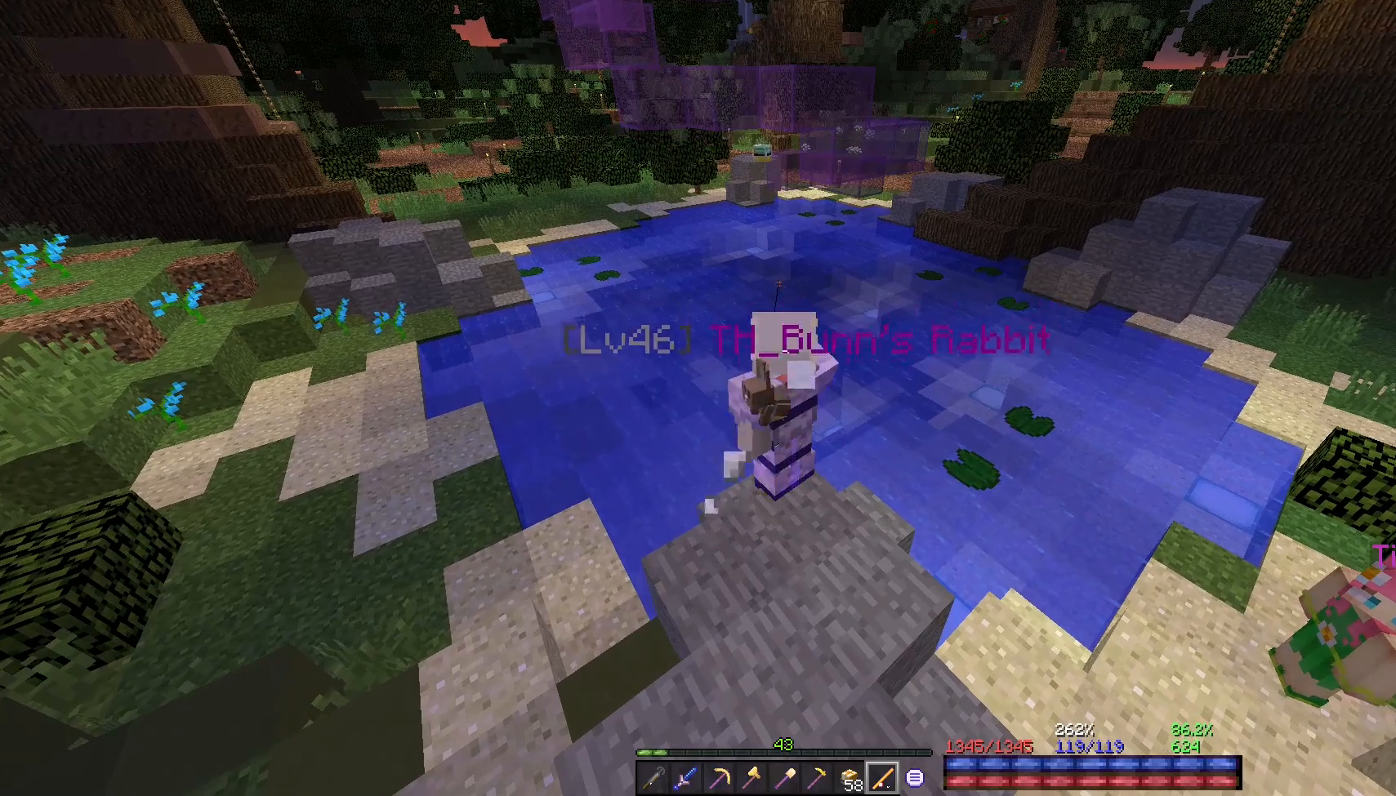
{"keys": [], "mouse": [], "events": []}
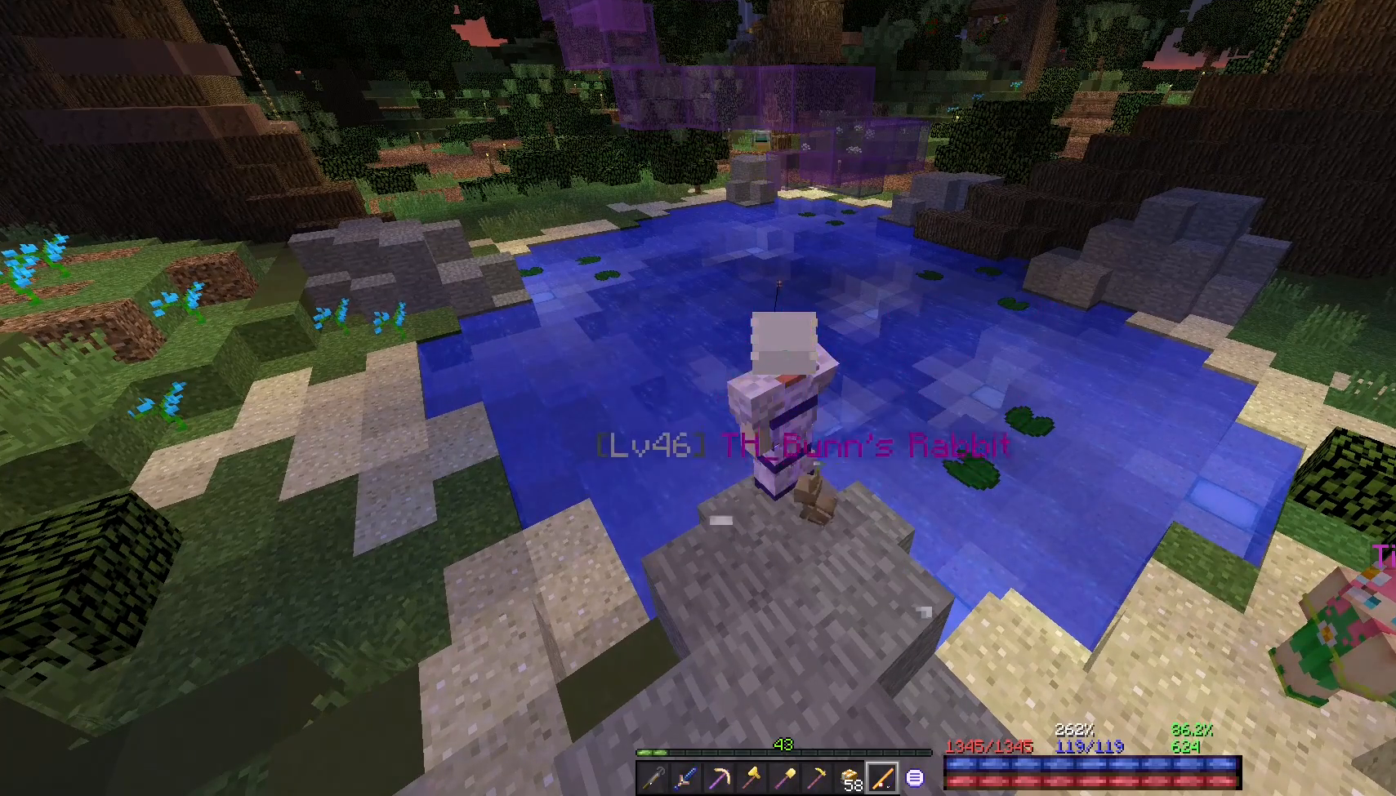
{"keys": [], "mouse": [], "events": []}
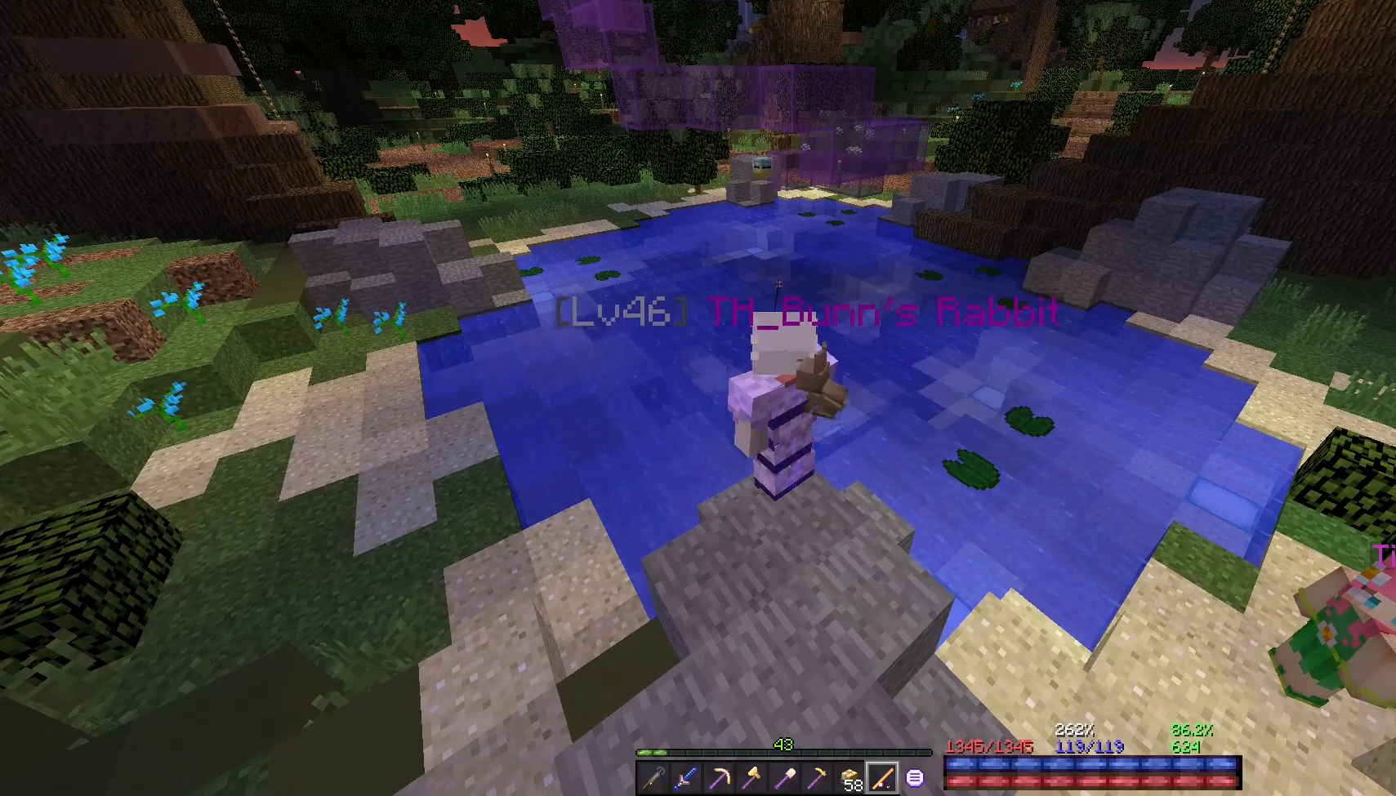
{"keys": [], "mouse": [], "events": [[117, "mouse_right", "down"], [167, "mouse_right", "up"], [300, "mouse_right", "down"], [350, "mouse_right", "up"]]}
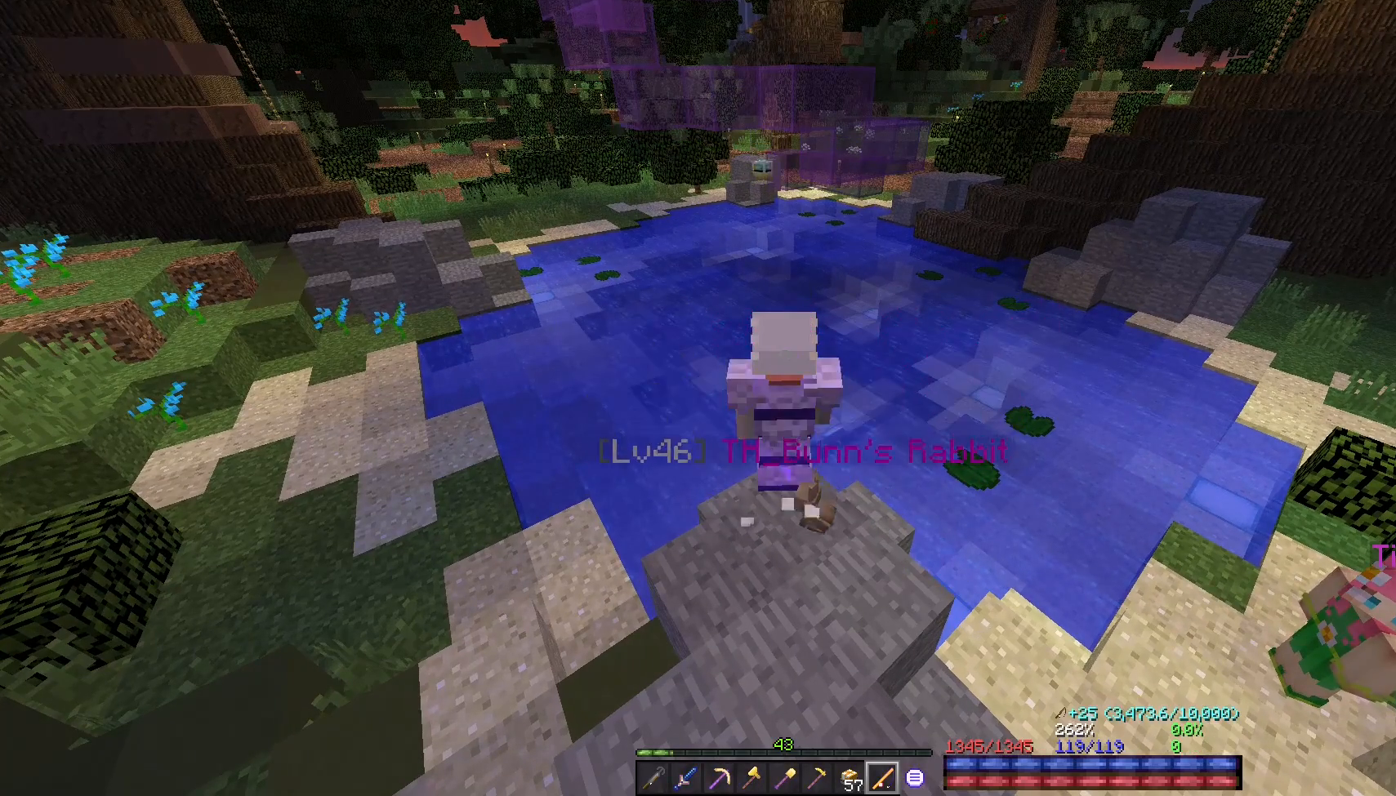
{"keys": [], "mouse": [], "events": []}
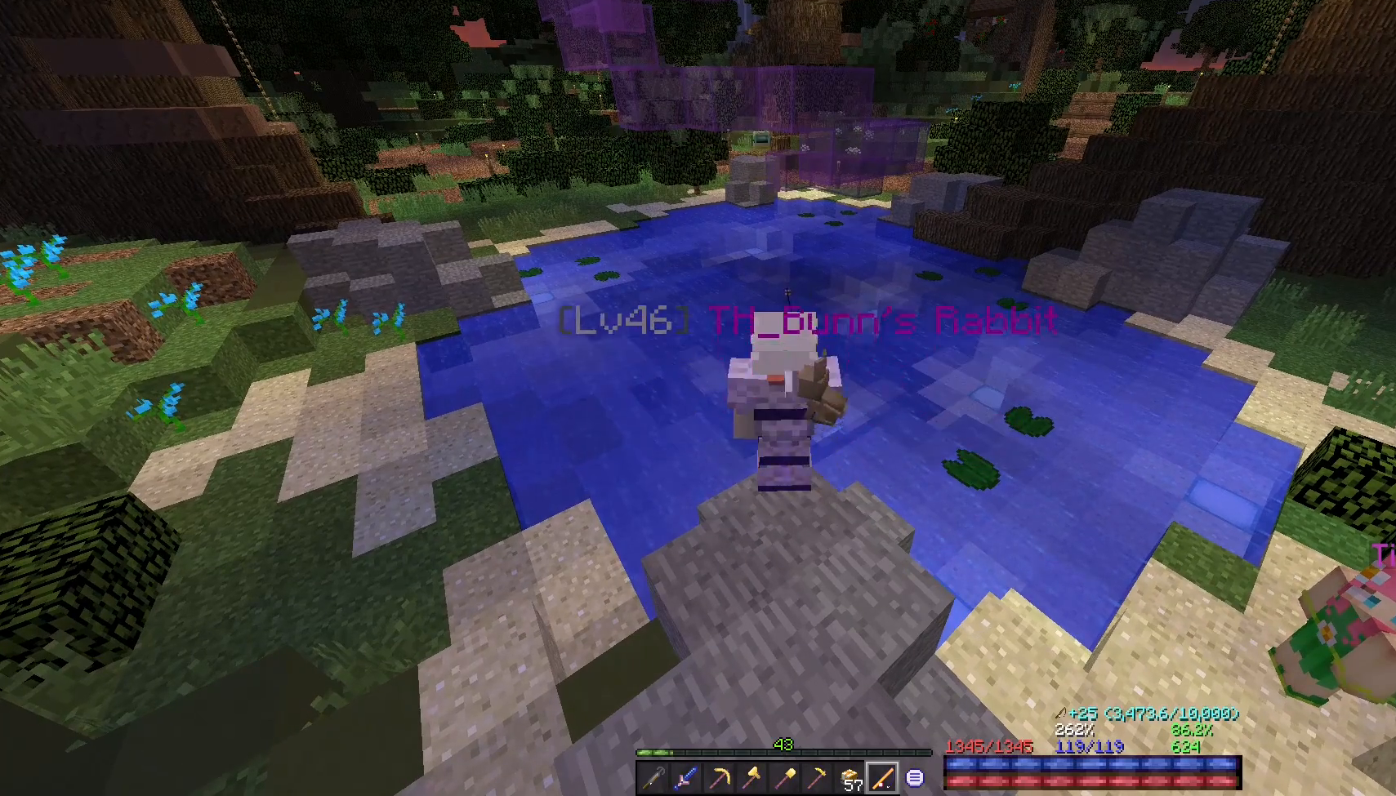
{"keys": [], "mouse": [], "events": []}